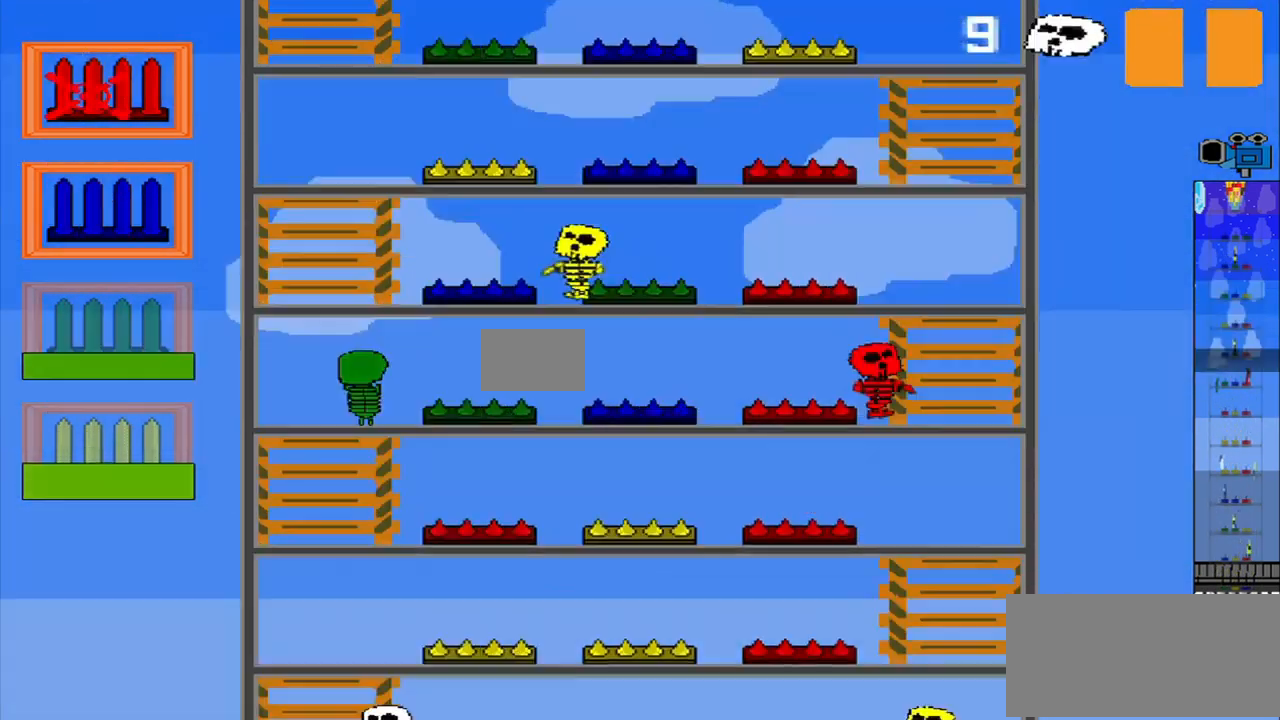
Gameplay with a controller (PlayStation layout); each line is a JSON object with the inputs held at the frame after it. "events" lists button and stick changes between this image and that frame as [ms after this image, input, new state], when the widget could be followed in between. Not read: L3 R3 right_stick.
{"buttons": [], "left_stick": "down", "events": [[42, "left_stick", "center"], [208, "CROSS", "down"], [333, "CROSS", "up"], [333, "left_stick", "down"]]}
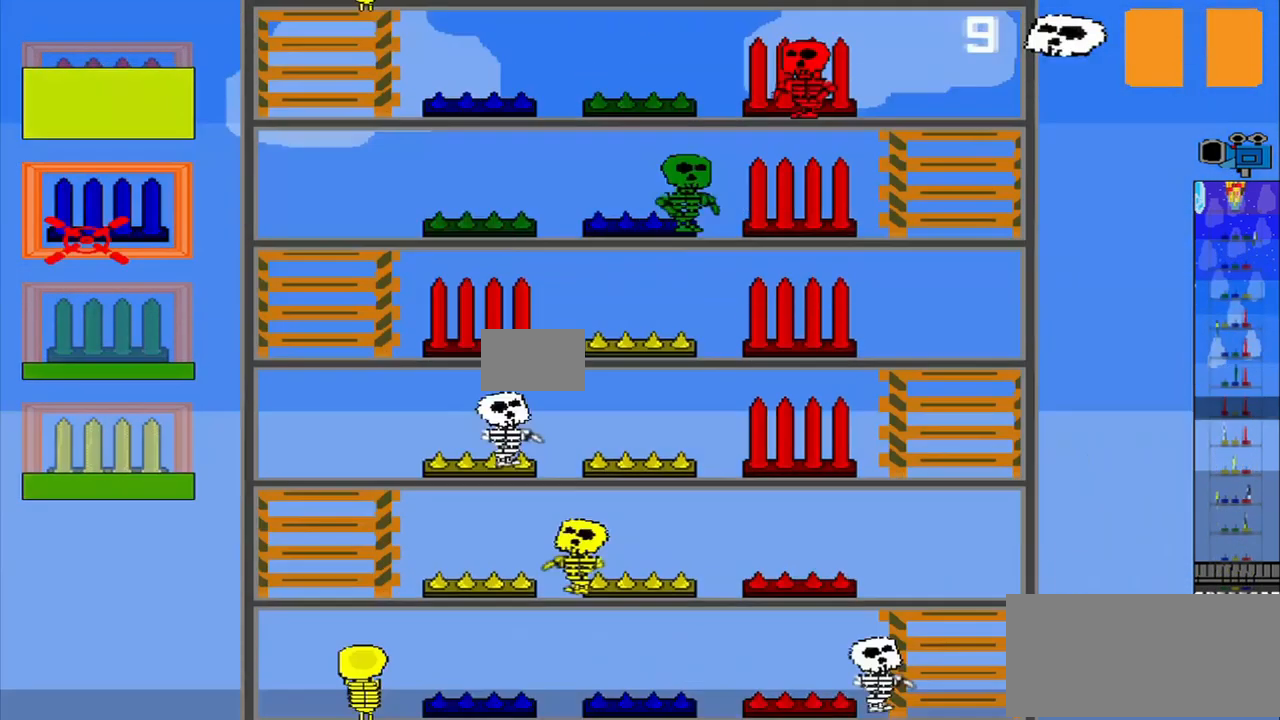
{"buttons": [], "left_stick": "down", "events": [[167, "CROSS", "down"], [250, "CROSS", "up"], [333, "CROSS", "down"], [458, "CROSS", "up"]]}
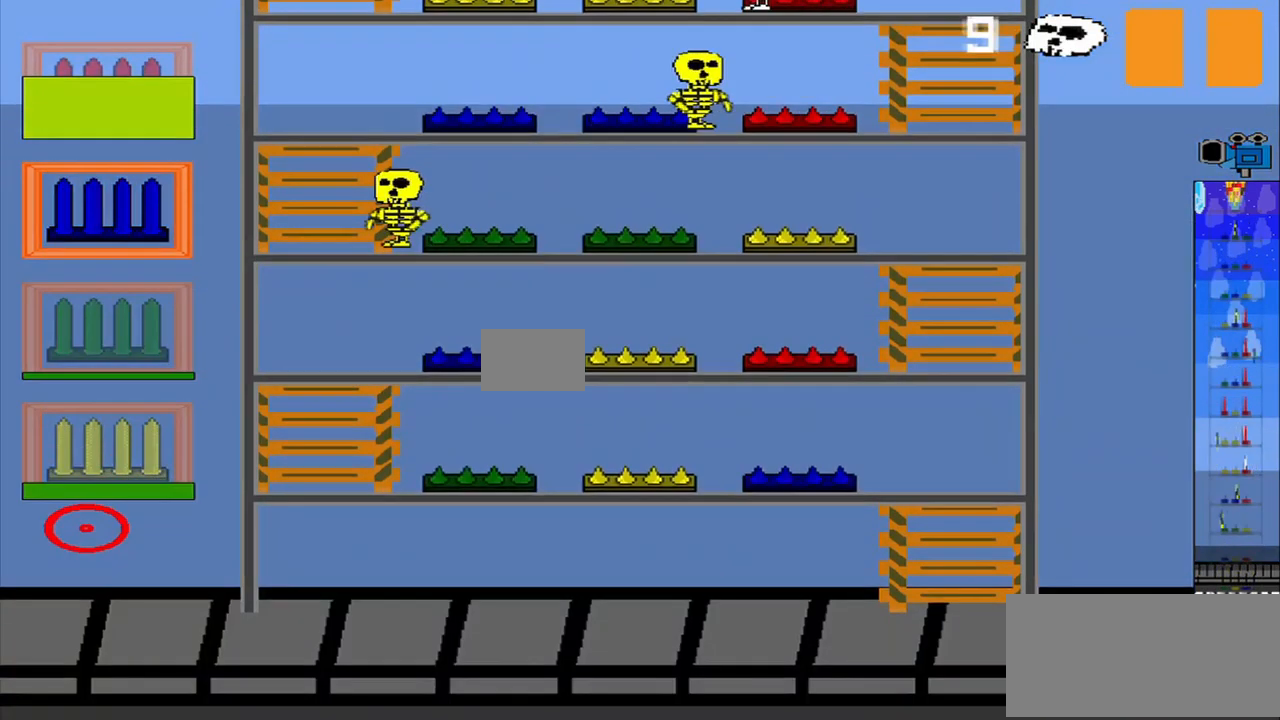
{"buttons": [], "left_stick": "center", "events": [[42, "left_stick", "up"], [500, "left_stick", "center"]]}
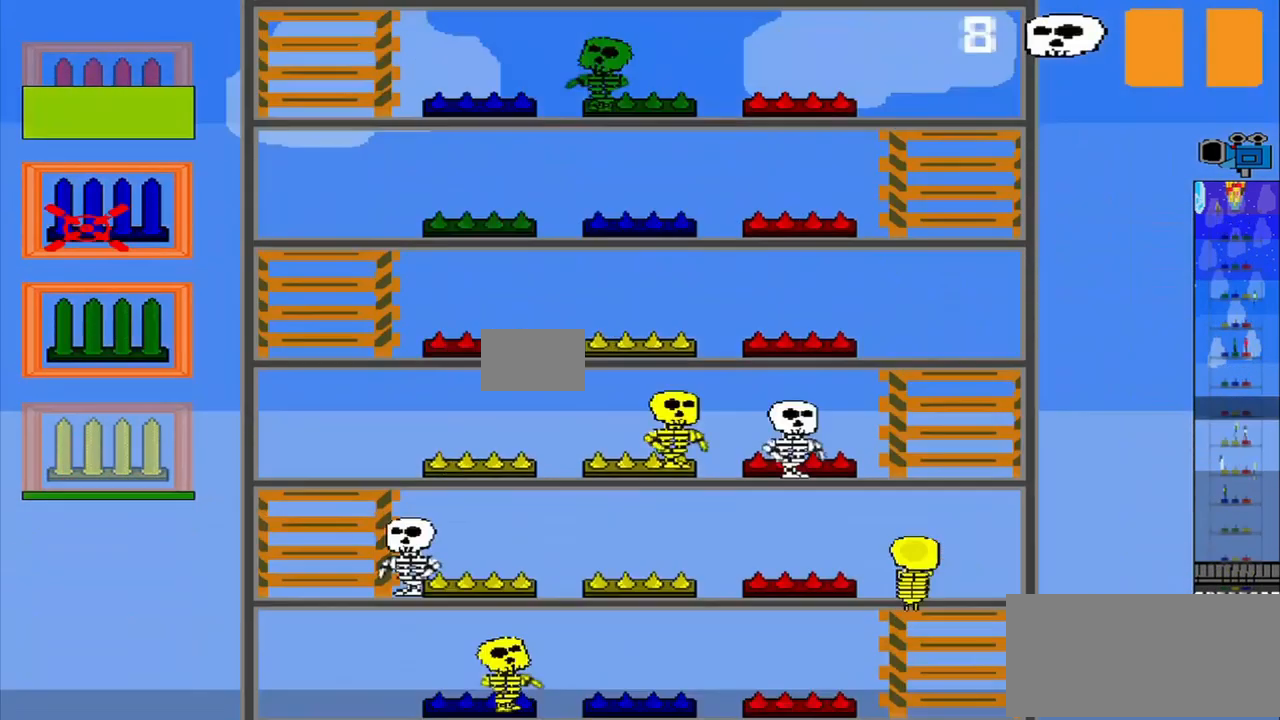
{"buttons": [], "left_stick": "center", "events": [[167, "R1", "down"], [292, "R1", "up"], [333, "CROSS", "down"], [417, "CROSS", "up"]]}
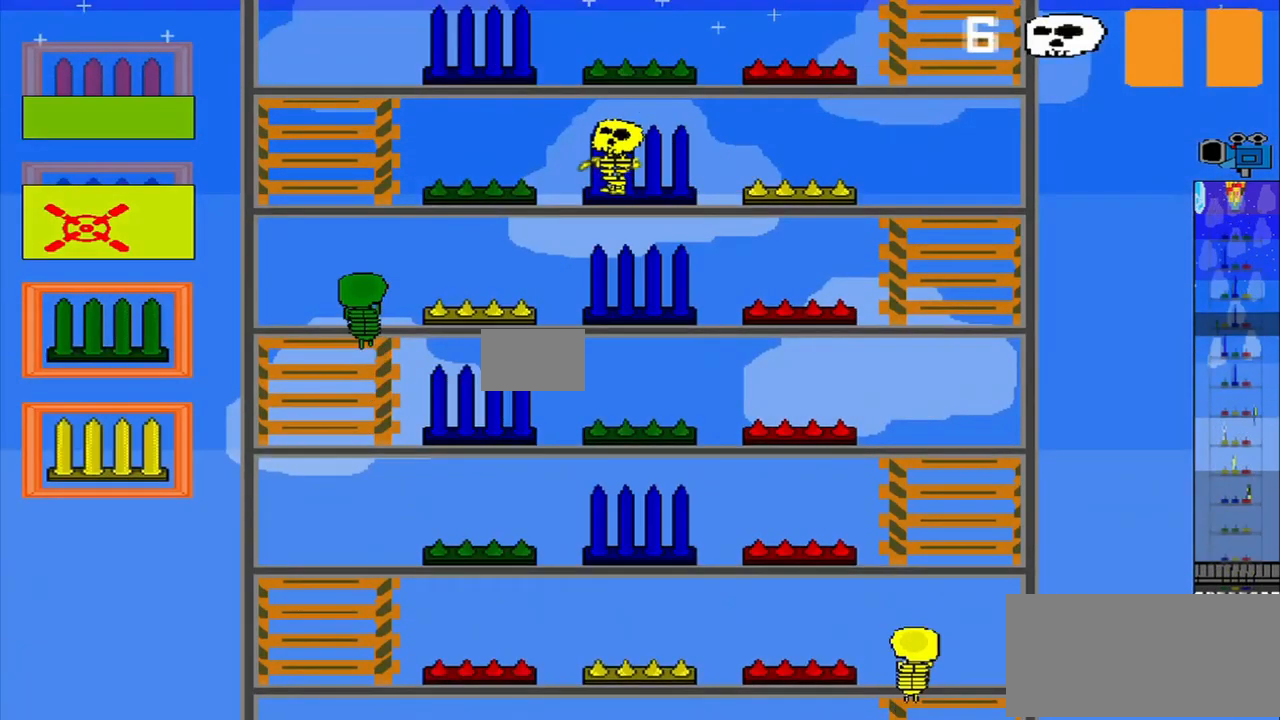
{"buttons": [], "left_stick": "center", "events": [[333, "R1", "down"], [416, "R1", "up"]]}
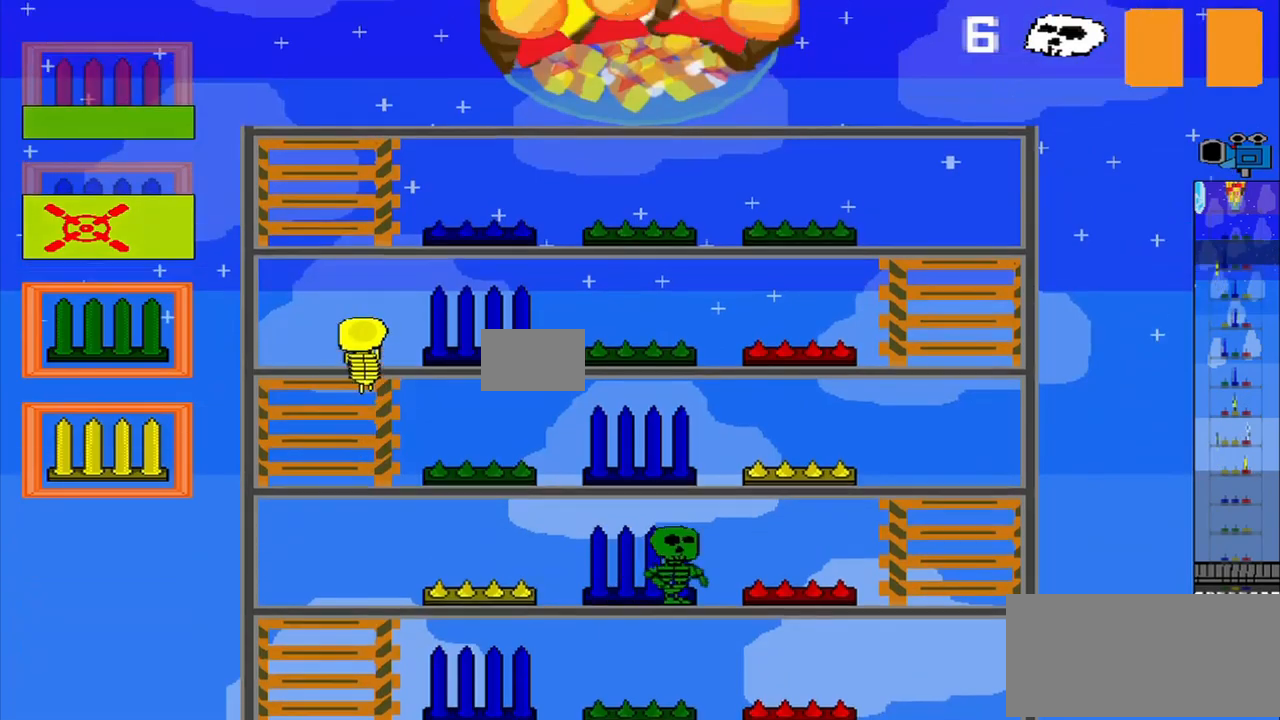
{"buttons": ["CROSS"], "left_stick": "down", "events": [[209, "left_stick", "down"], [500, "CROSS", "down"]]}
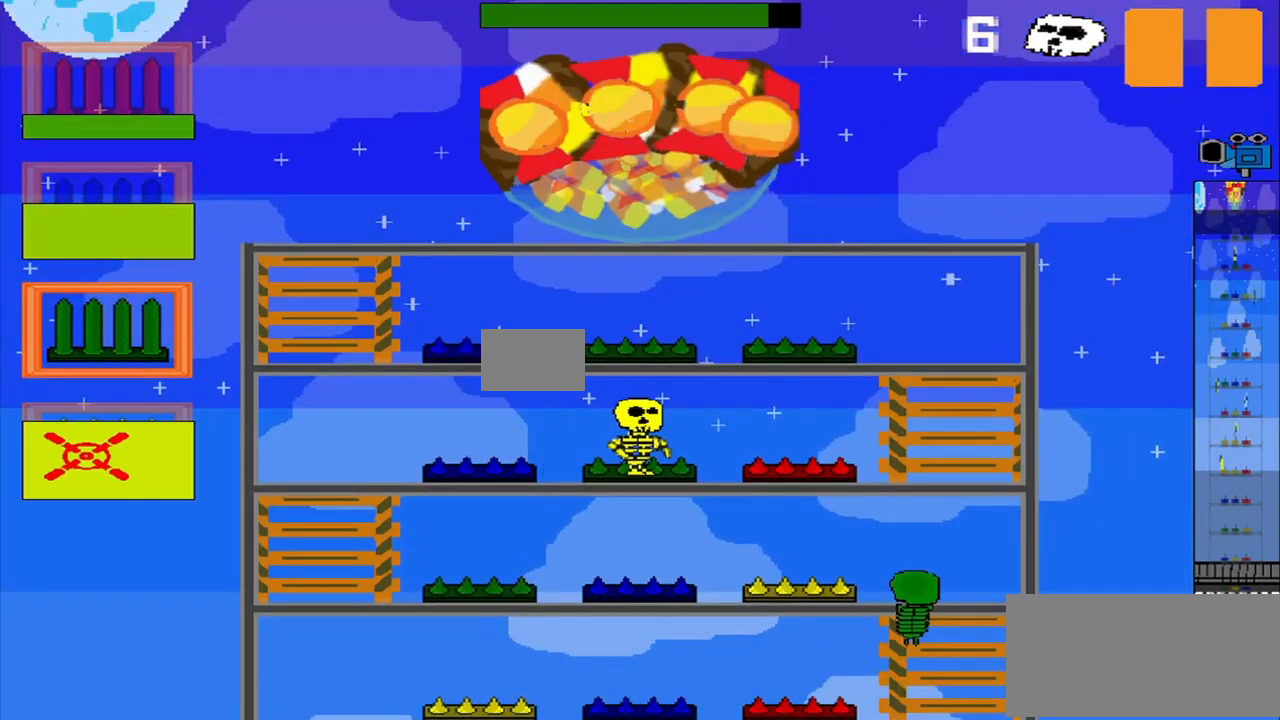
{"buttons": ["CROSS"], "left_stick": "up", "events": [[84, "CROSS", "up"], [84, "left_stick", "center"], [334, "CROSS", "down"], [500, "left_stick", "up"]]}
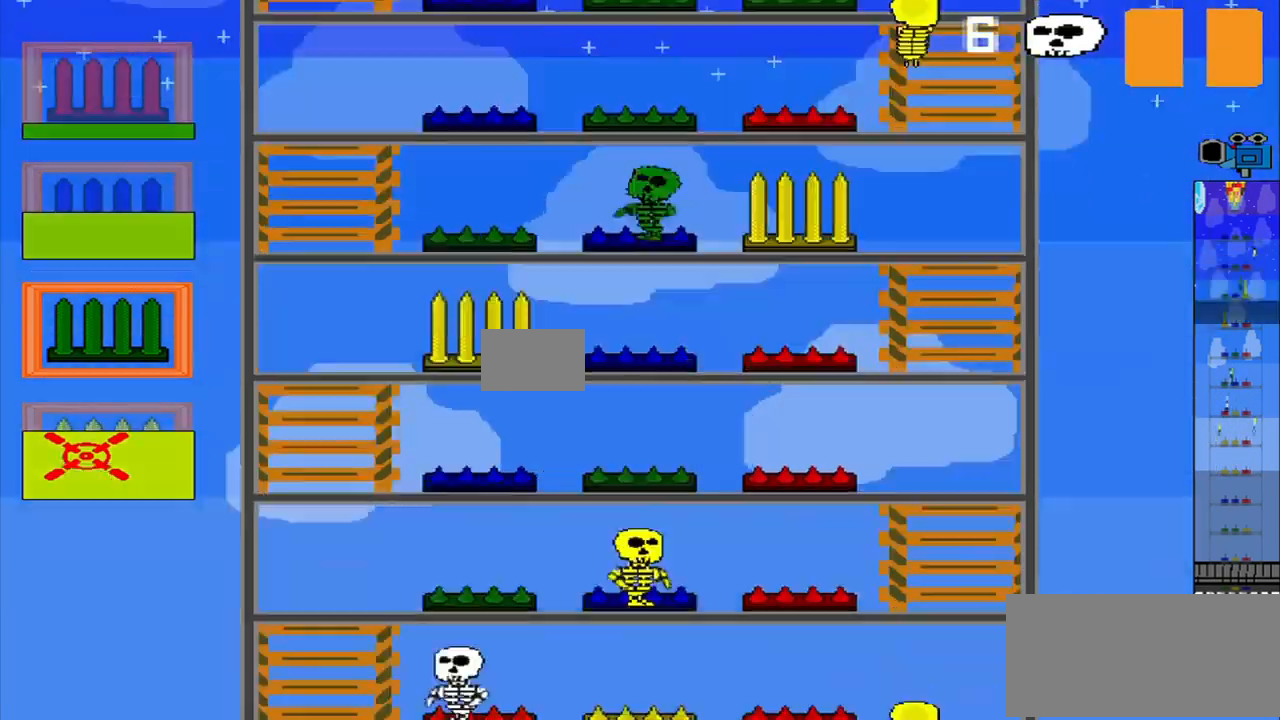
{"buttons": [], "left_stick": "center", "events": [[167, "CROSS", "up"], [292, "left_stick", "center"]]}
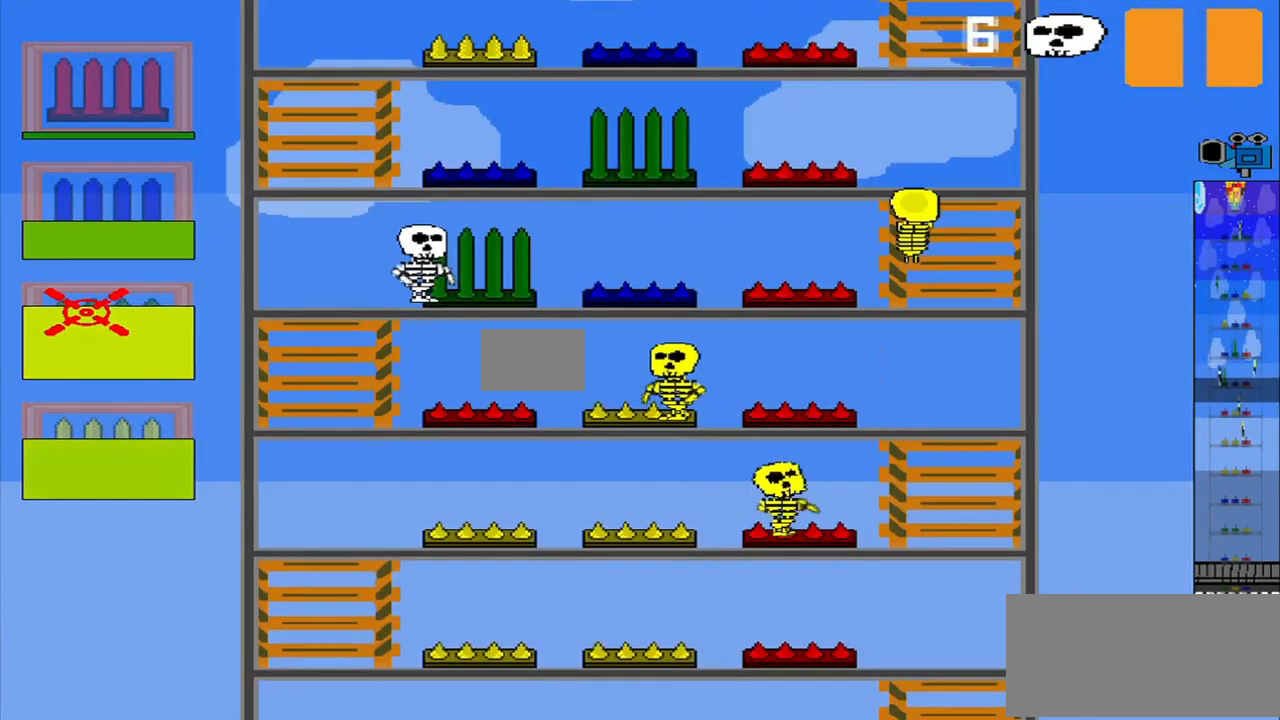
{"buttons": [], "left_stick": "center", "events": []}
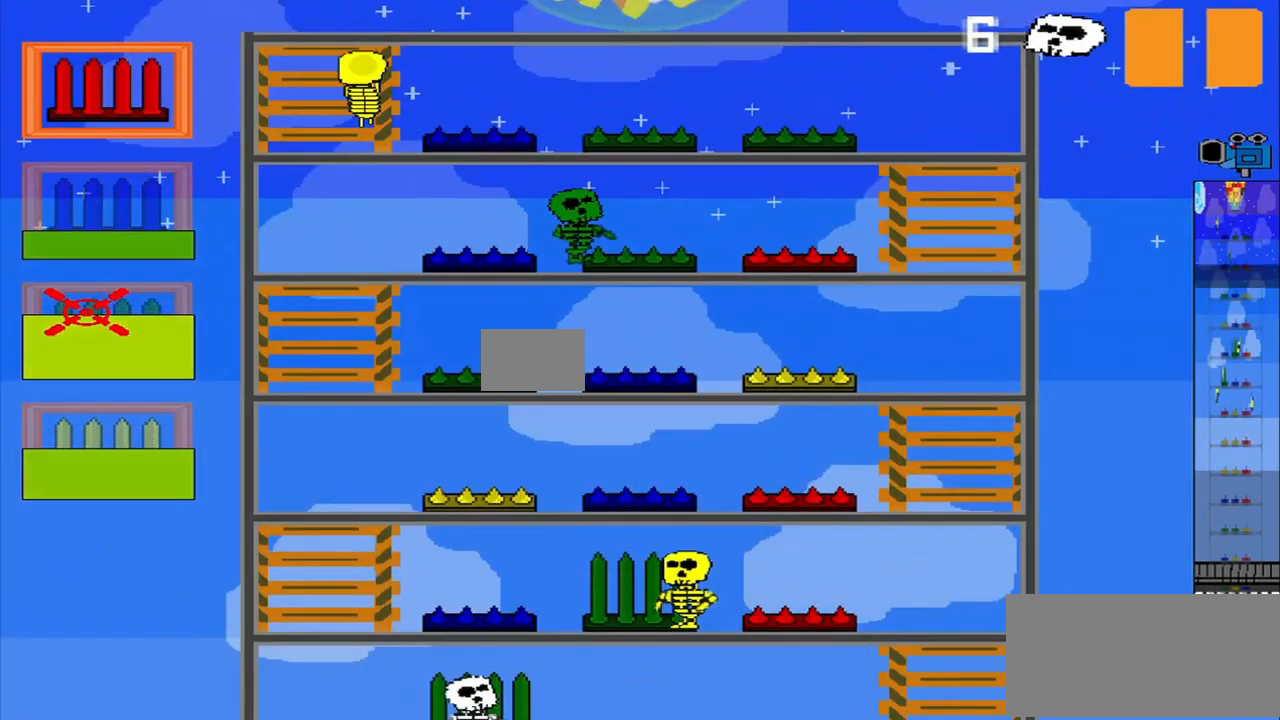
{"buttons": [], "left_stick": "center", "events": []}
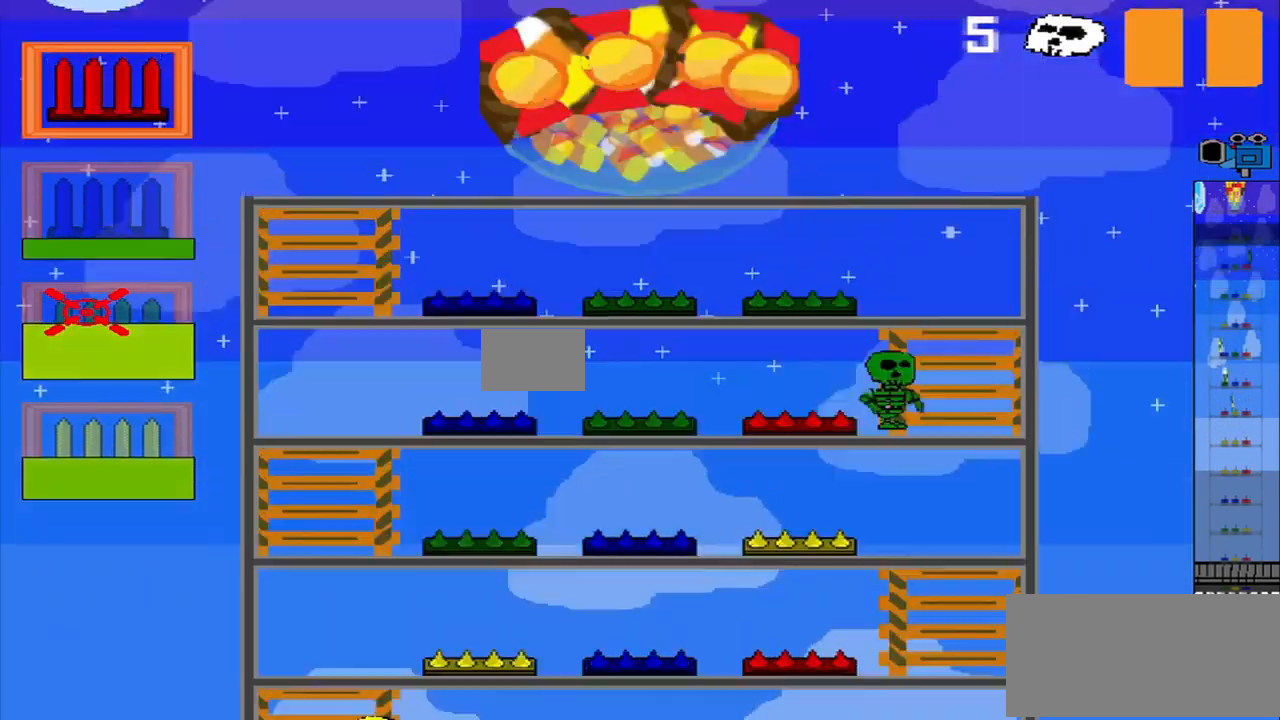
{"buttons": [], "left_stick": "center", "events": []}
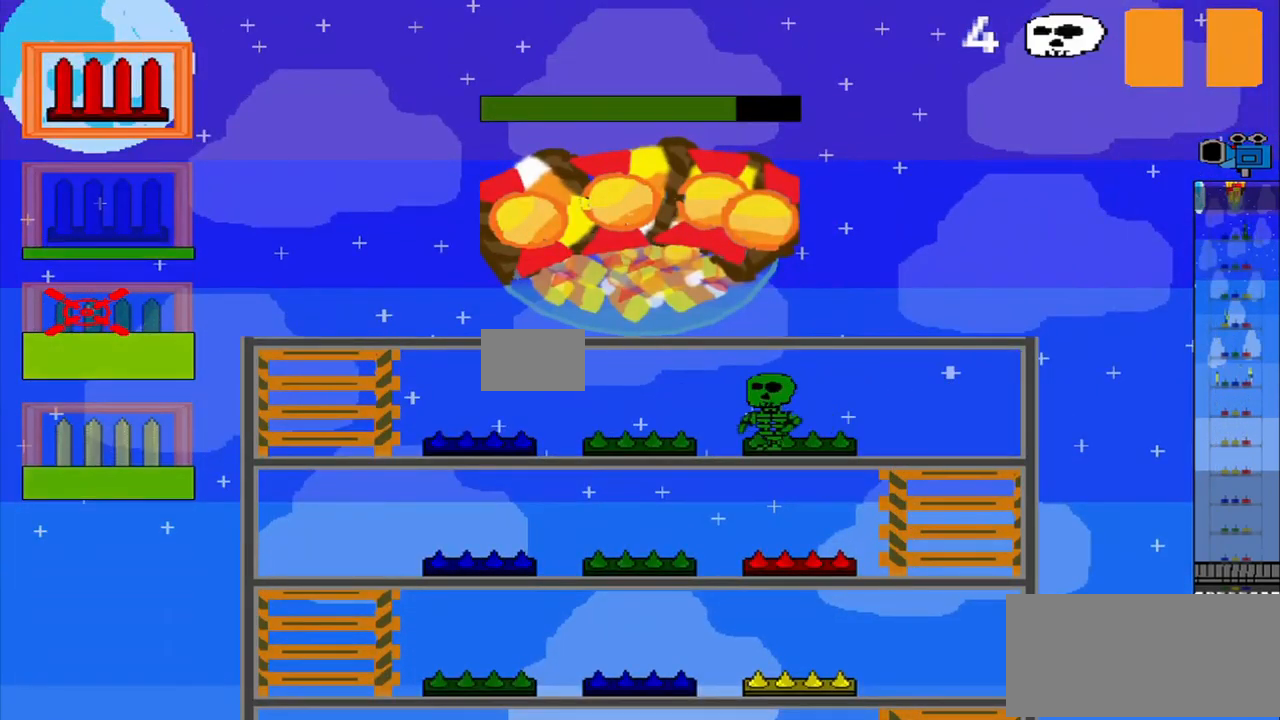
{"buttons": [], "left_stick": "up", "events": [[459, "left_stick", "up"]]}
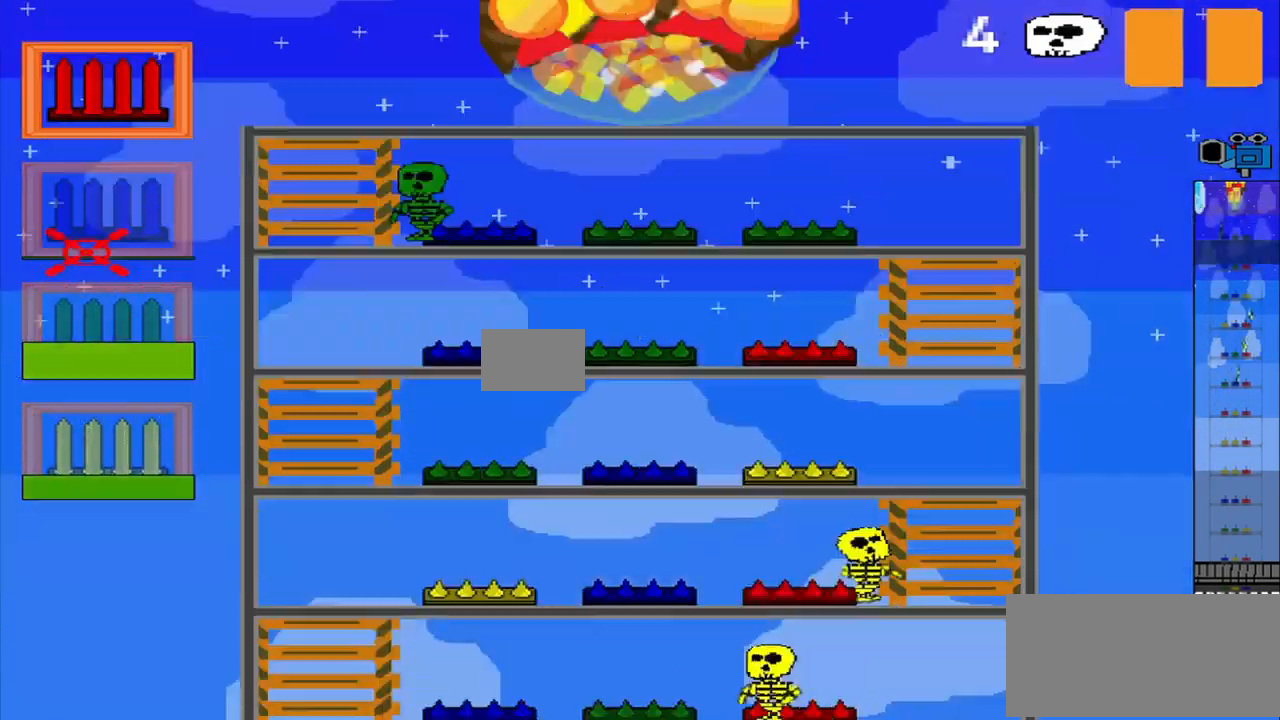
{"buttons": [], "left_stick": "up", "events": [[167, "left_stick", "center"], [375, "CROSS", "down"], [500, "CROSS", "up"], [500, "left_stick", "up"]]}
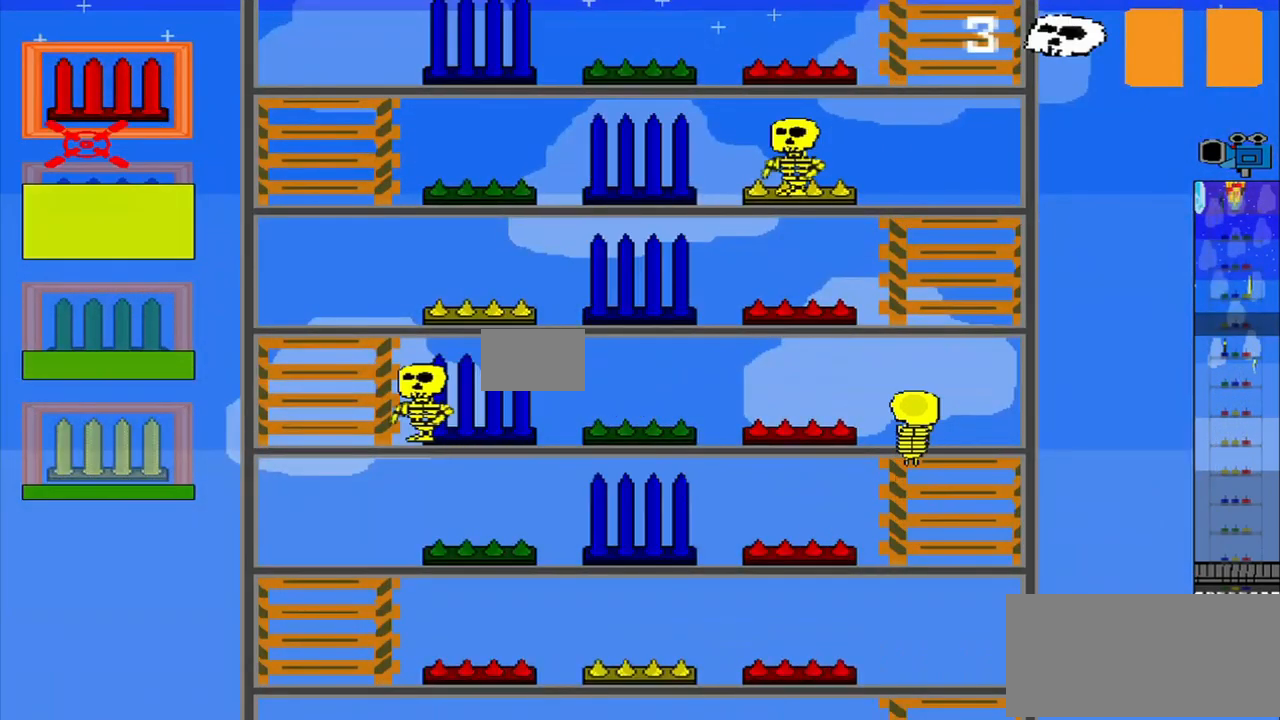
{"buttons": [], "left_stick": "center", "events": [[84, "CROSS", "down"], [167, "left_stick", "down"], [209, "CROSS", "up"], [500, "left_stick", "center"]]}
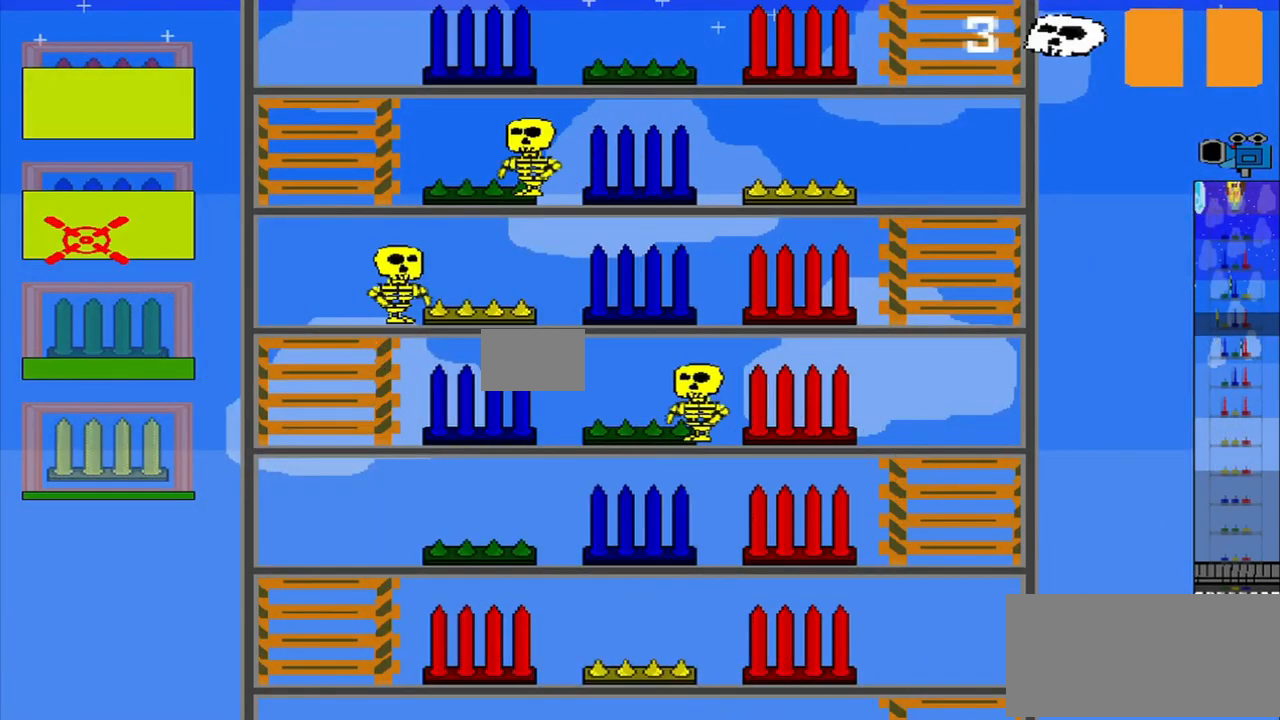
{"buttons": [], "left_stick": "center", "events": [[167, "left_stick", "down"], [459, "left_stick", "center"]]}
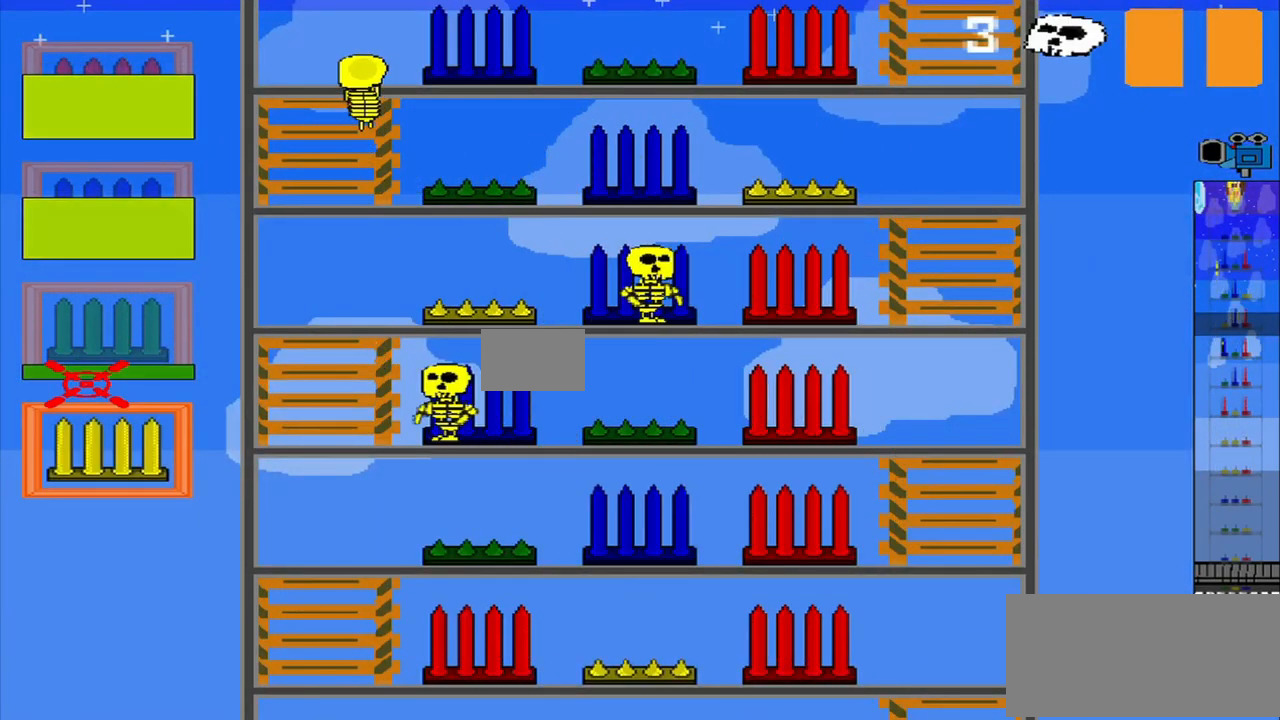
{"buttons": ["CROSS"], "left_stick": "center", "events": [[168, "CROSS", "down"]]}
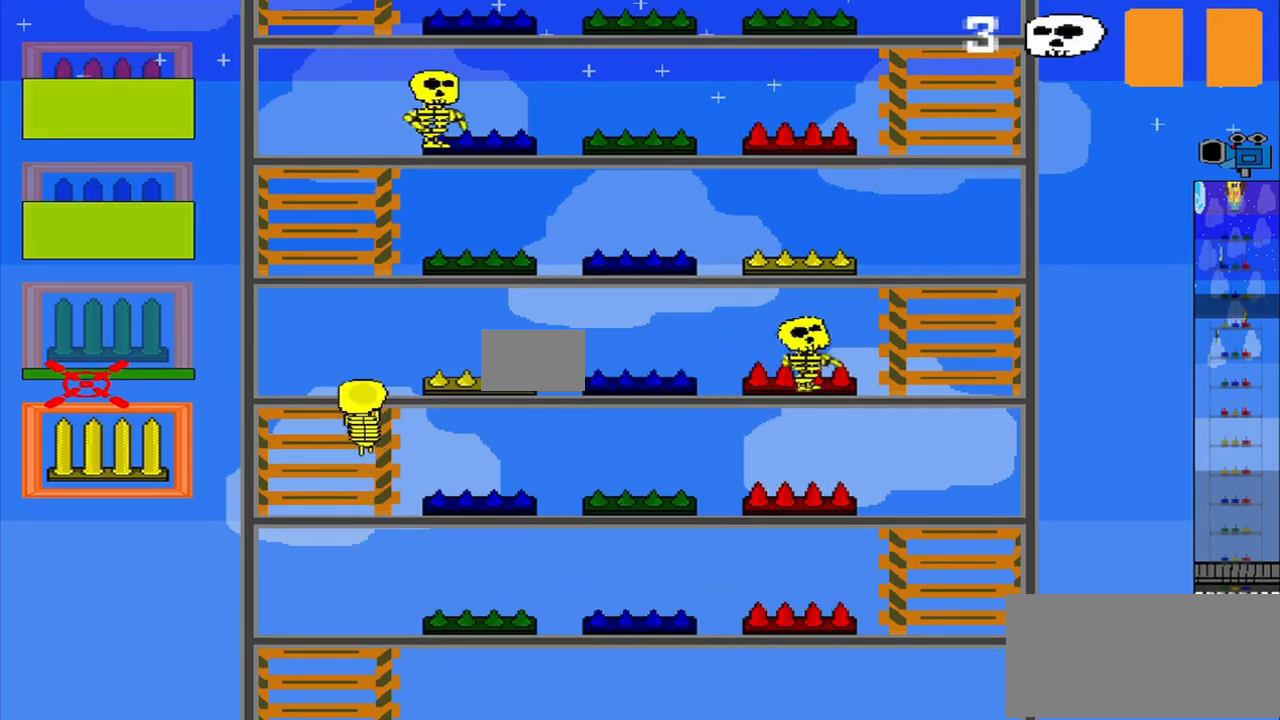
{"buttons": ["CROSS"], "left_stick": "center", "events": [[292, "CROSS", "up"], [375, "CROSS", "down"]]}
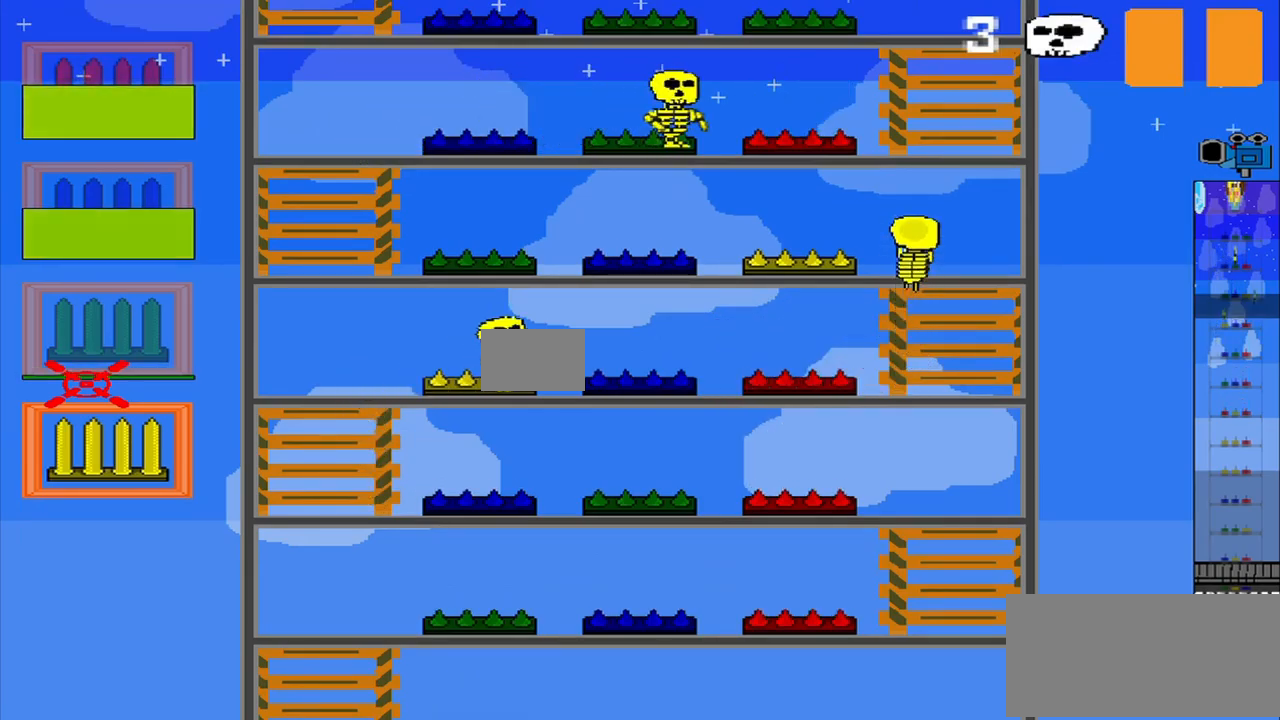
{"buttons": [], "left_stick": "center", "events": [[42, "CROSS", "up"], [125, "CROSS", "down"], [209, "CROSS", "up"]]}
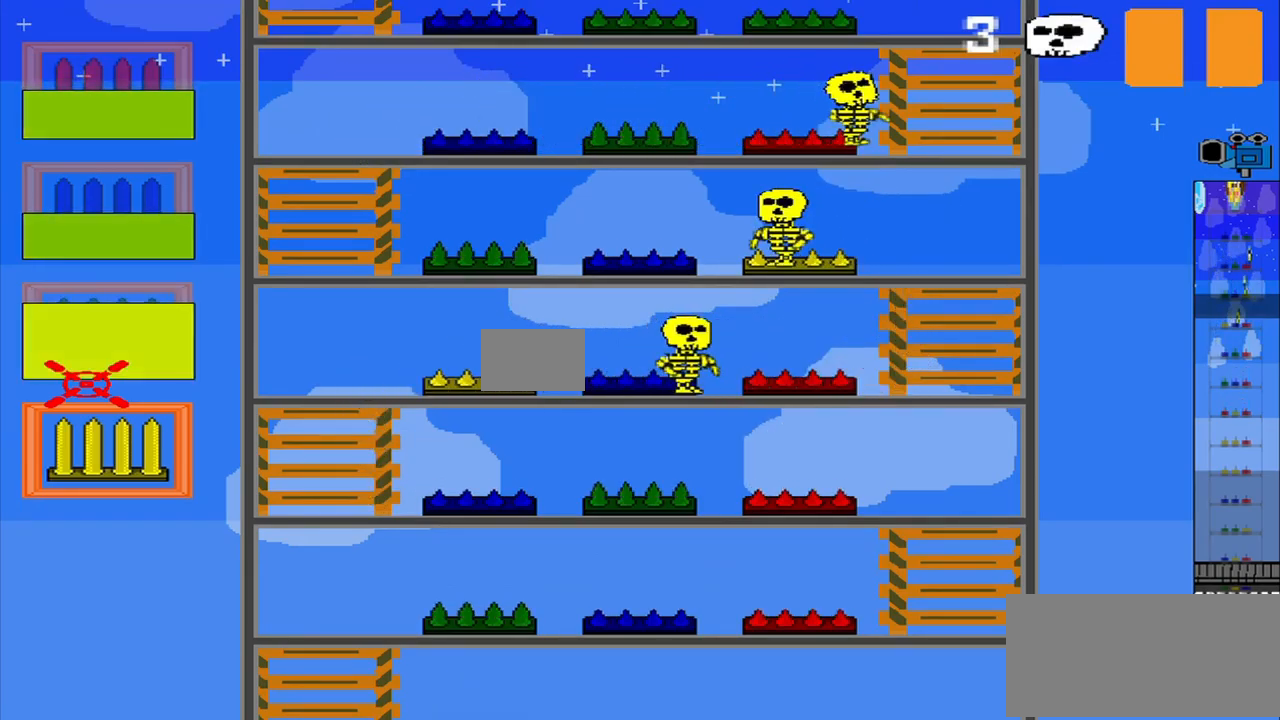
{"buttons": [], "left_stick": "center", "events": [[167, "R1", "down"], [167, "left_stick", "down"], [250, "CROSS", "down"], [250, "R1", "up"], [292, "left_stick", "center"], [375, "CROSS", "up"]]}
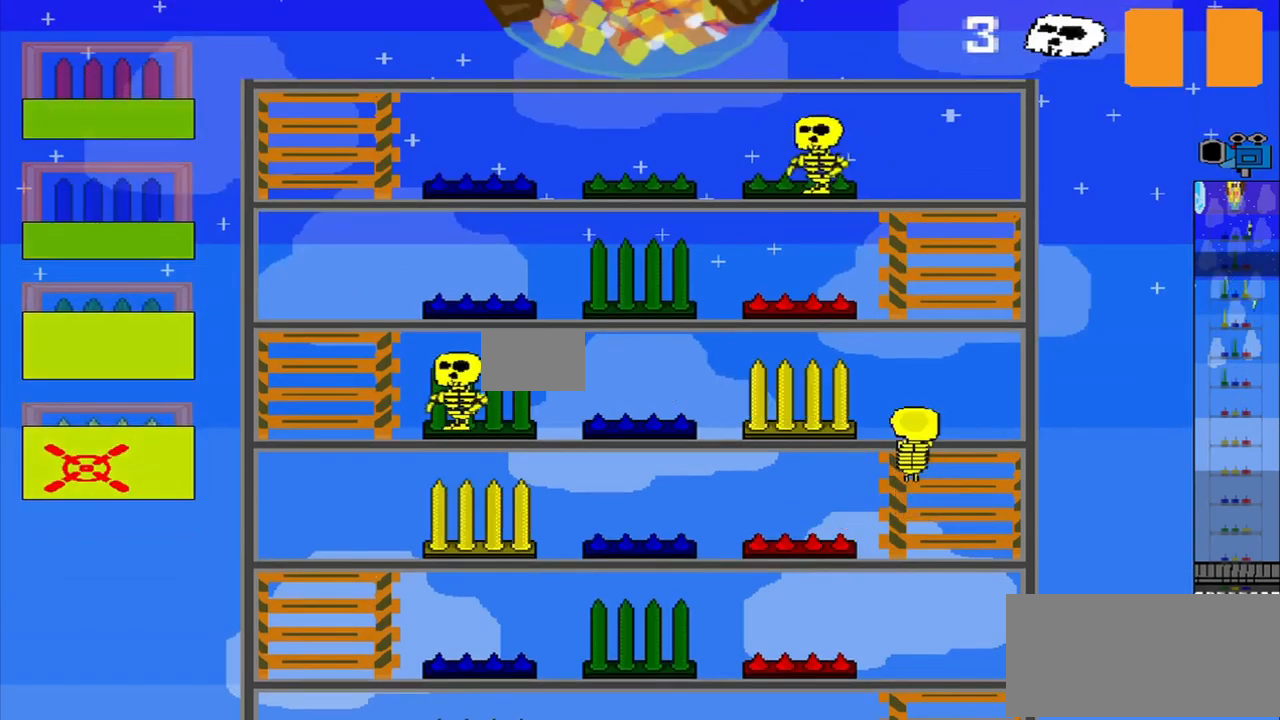
{"buttons": [], "left_stick": "center", "events": []}
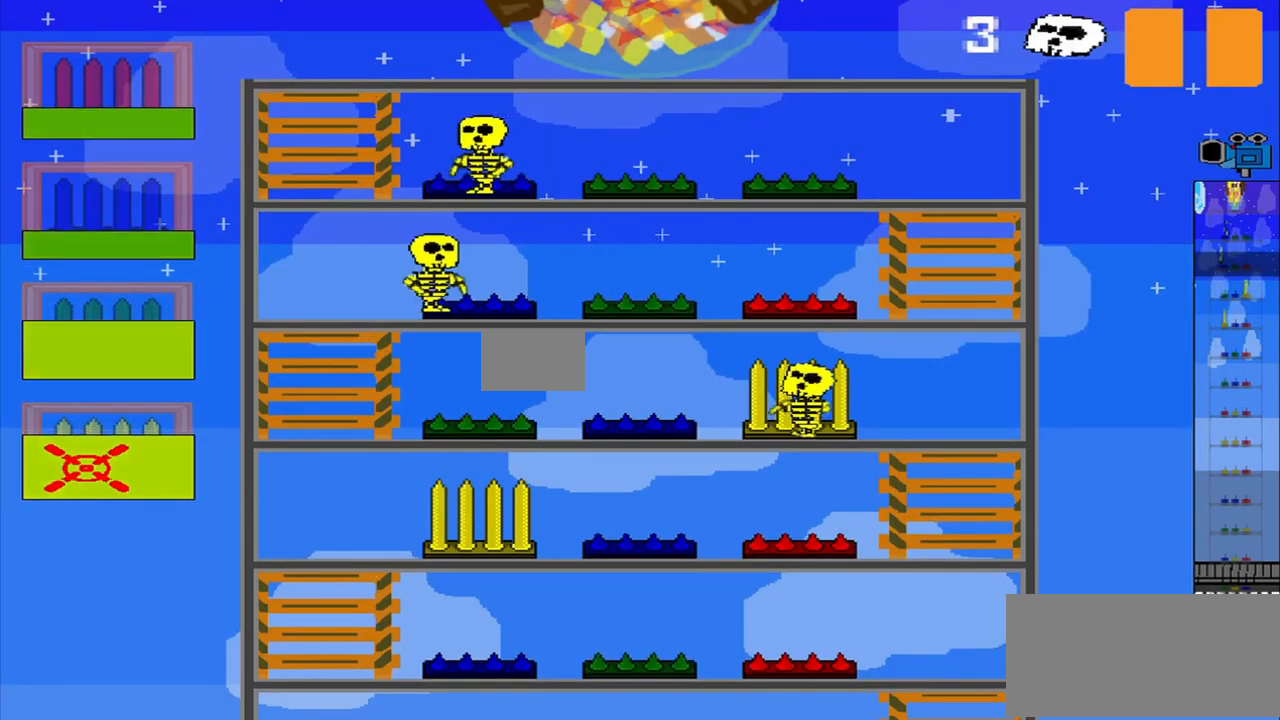
{"buttons": [], "left_stick": "center", "events": []}
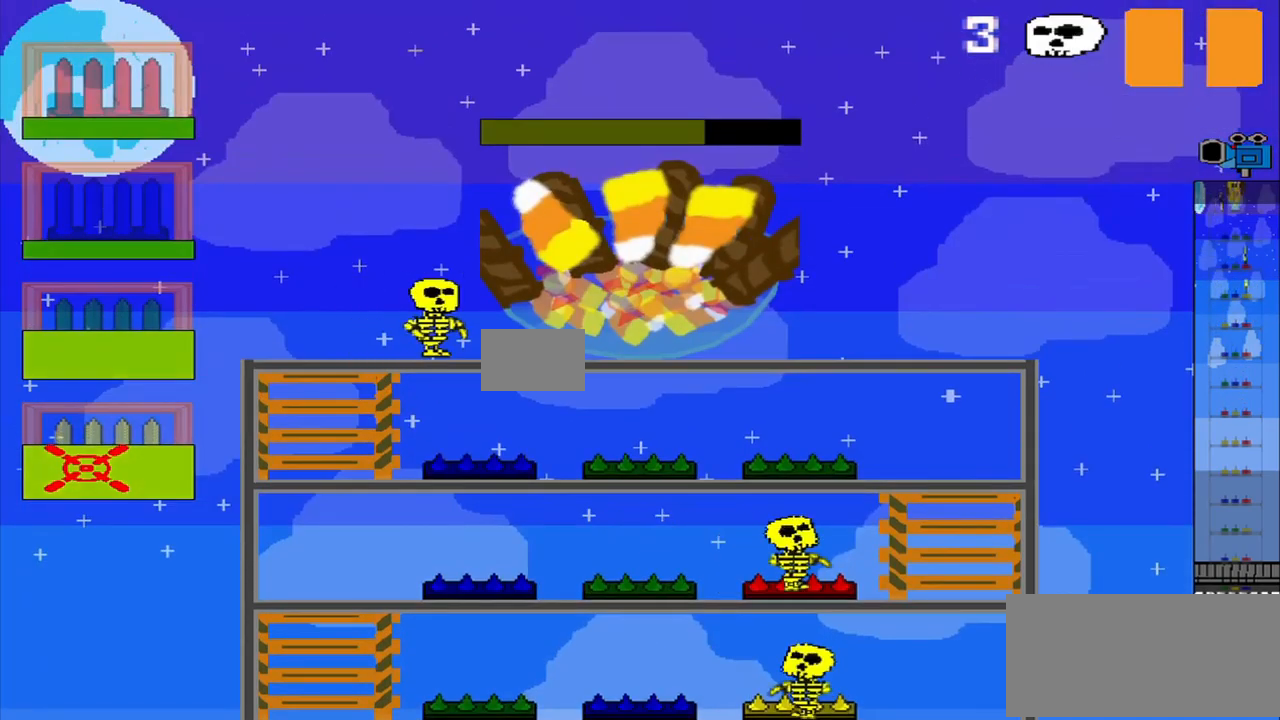
{"buttons": [], "left_stick": "right", "events": [[375, "left_stick", "right"]]}
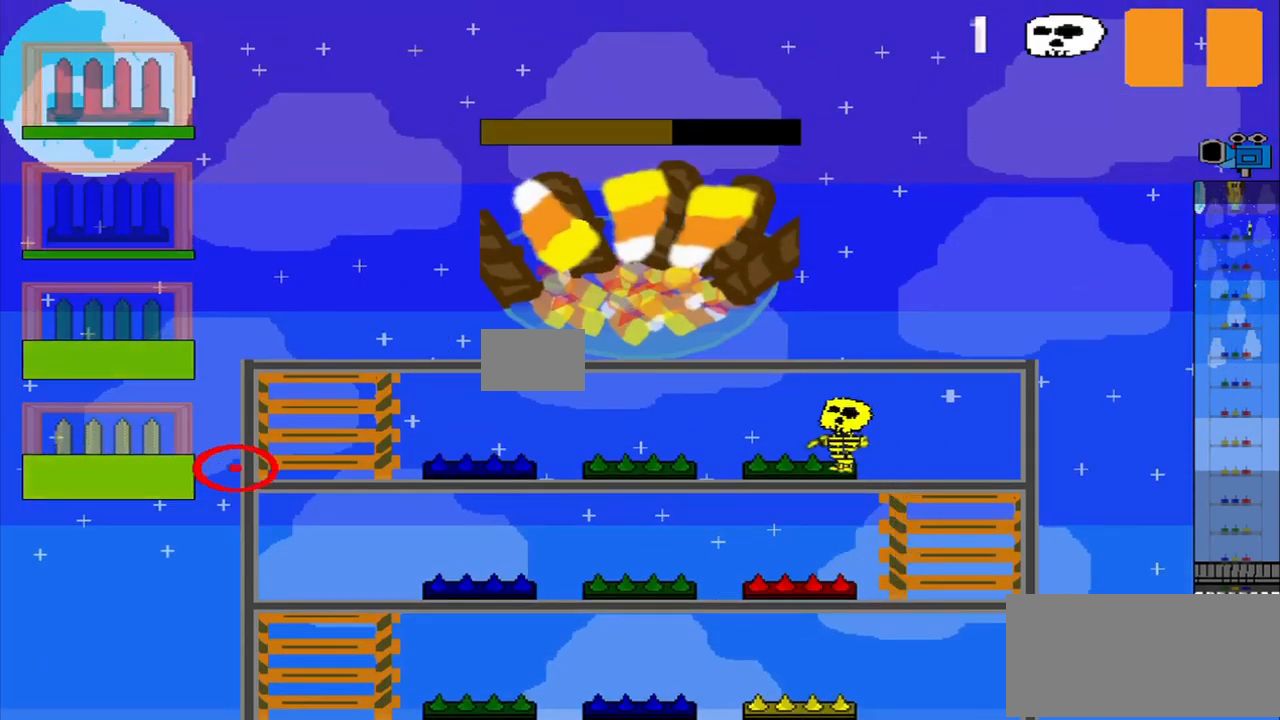
{"buttons": [], "left_stick": "up", "events": [[375, "left_stick", "up"]]}
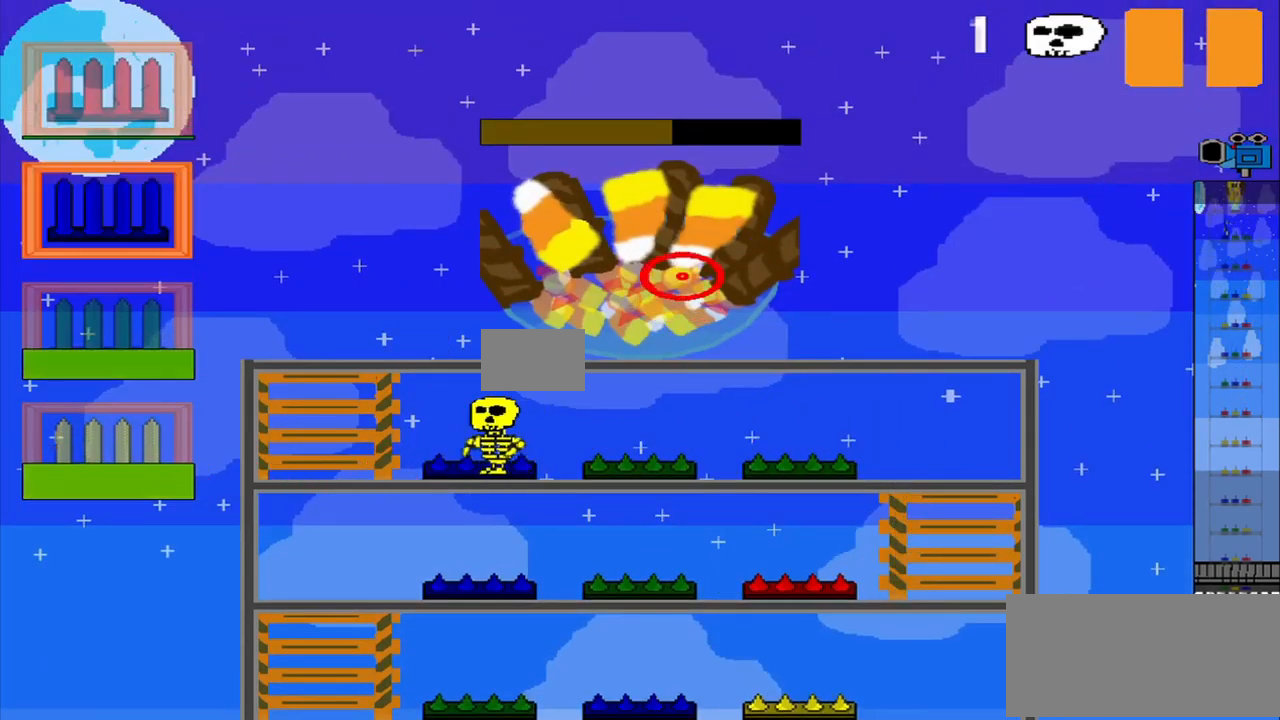
{"buttons": [], "left_stick": "center", "events": [[125, "left_stick", "center"]]}
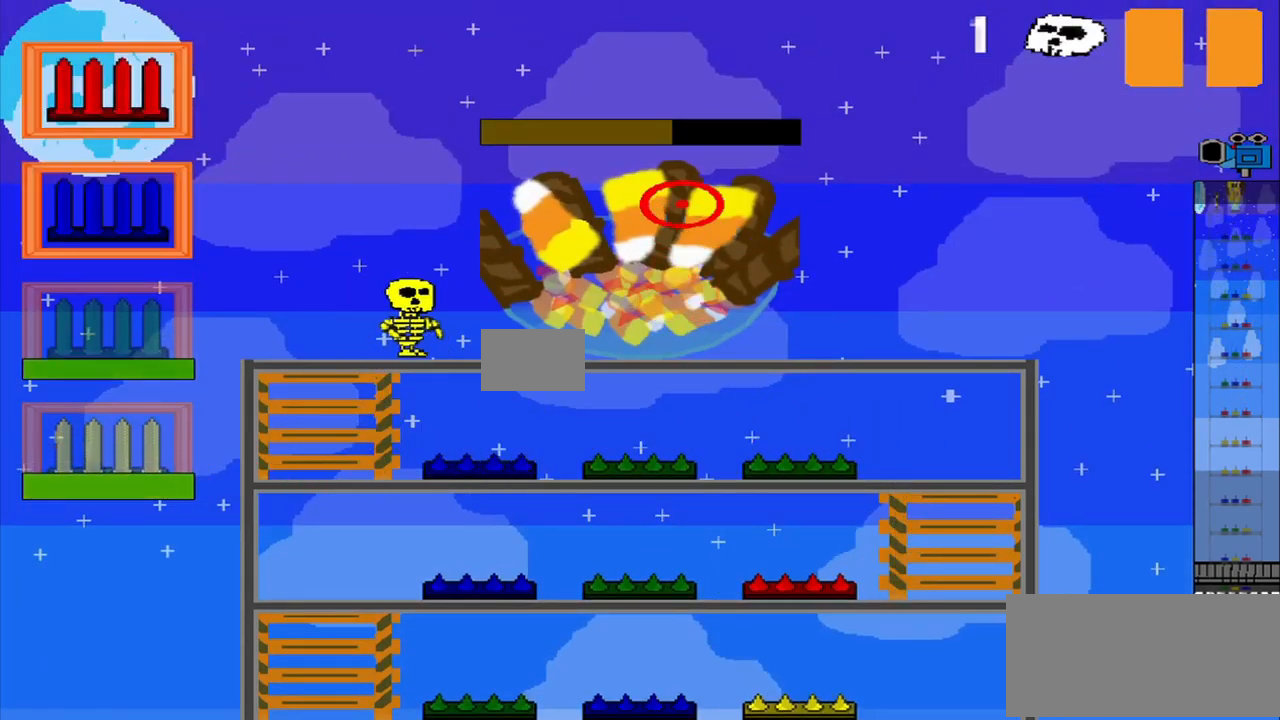
{"buttons": [], "left_stick": "down", "events": [[84, "left_stick", "left"], [500, "left_stick", "down"]]}
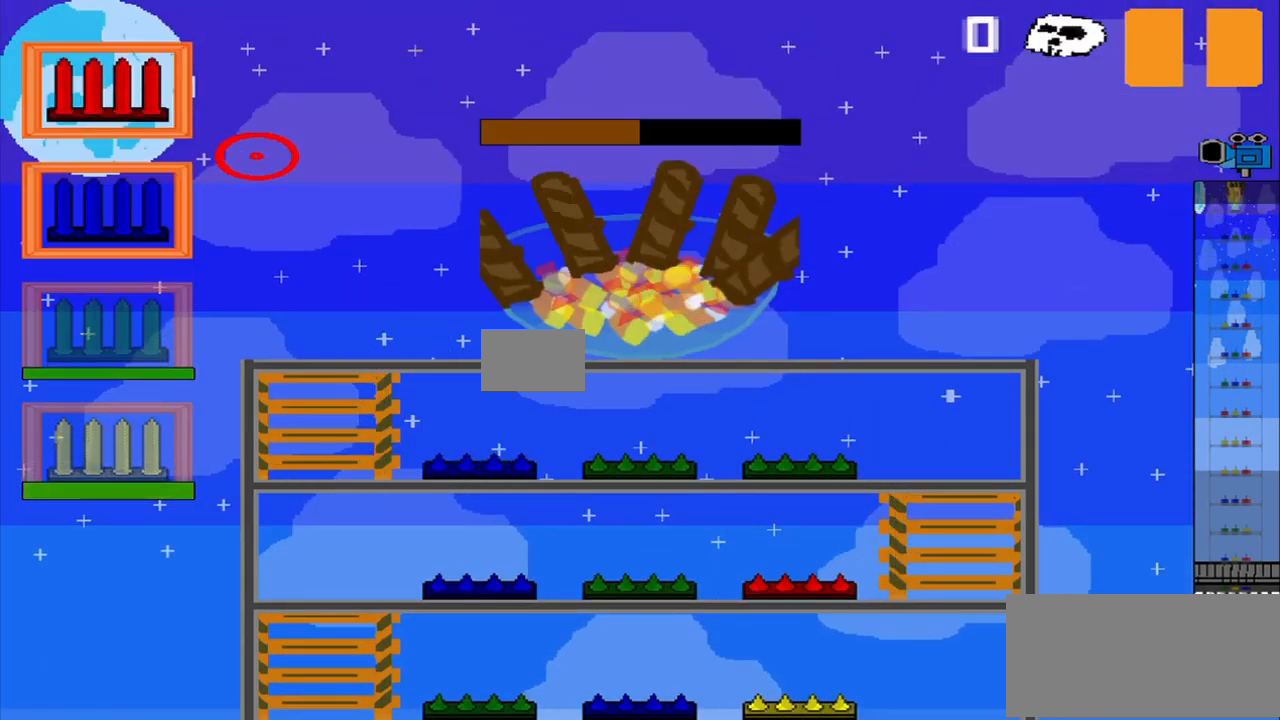
{"buttons": [], "left_stick": "up-right", "events": [[125, "left_stick", "right"], [292, "left_stick", "up-right"]]}